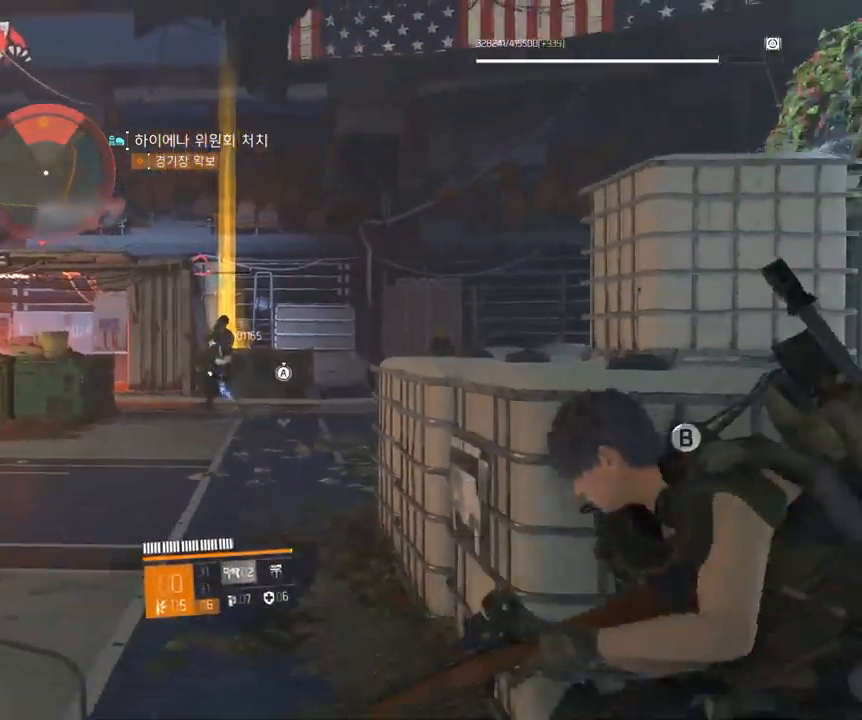
Gameplay with a controller (Xbox layout); each line is a JSON object with the inputs held at the frame after it. "events" lists button and stick changes between this image and that frame as [ms after this image, input, new state], when the widget could be followed in between. Not read: DPAD_DOWN DPAD_LEFT DPAD_RIGHT DPAD_UP HOME L1 L2 L3 R1 R2 R3 other_buttons right_stick.
{"buttons": [], "left_stick": "center", "events": []}
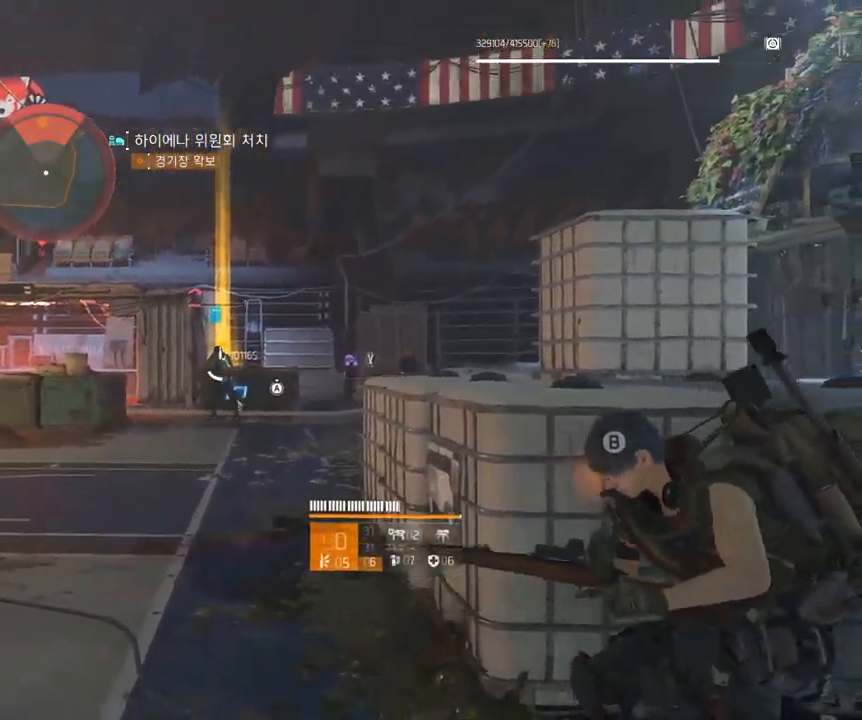
{"buttons": [], "left_stick": "center", "events": [[33, "START", "down"], [100, "START", "up"]]}
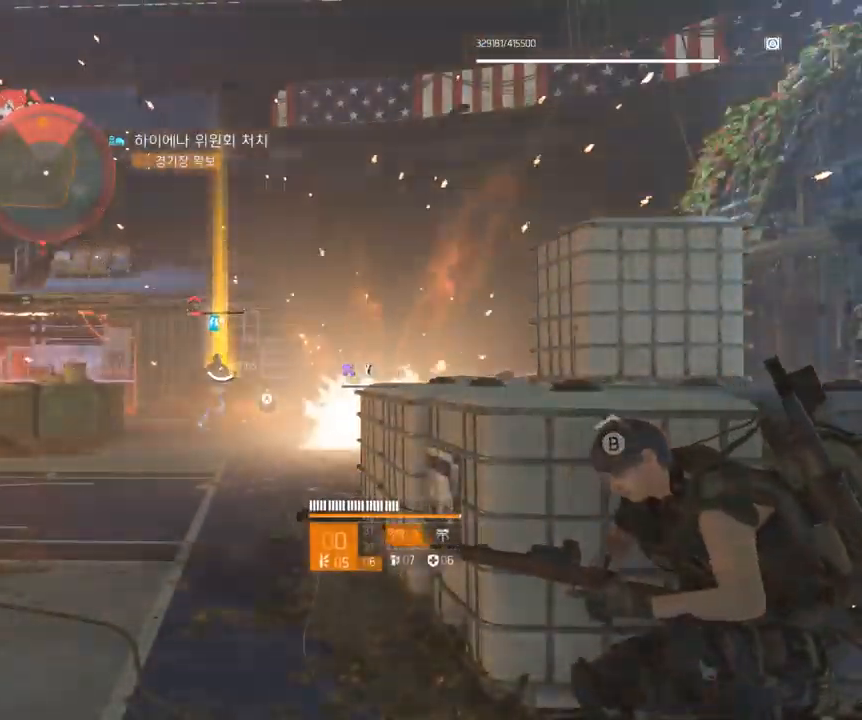
{"buttons": [], "left_stick": "center", "events": []}
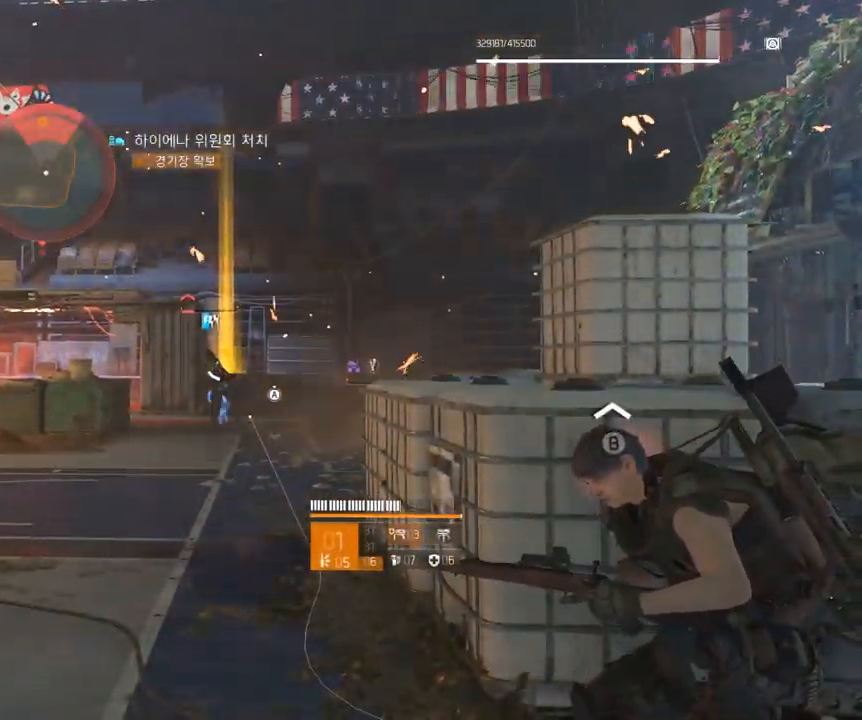
{"buttons": [], "left_stick": "center", "events": []}
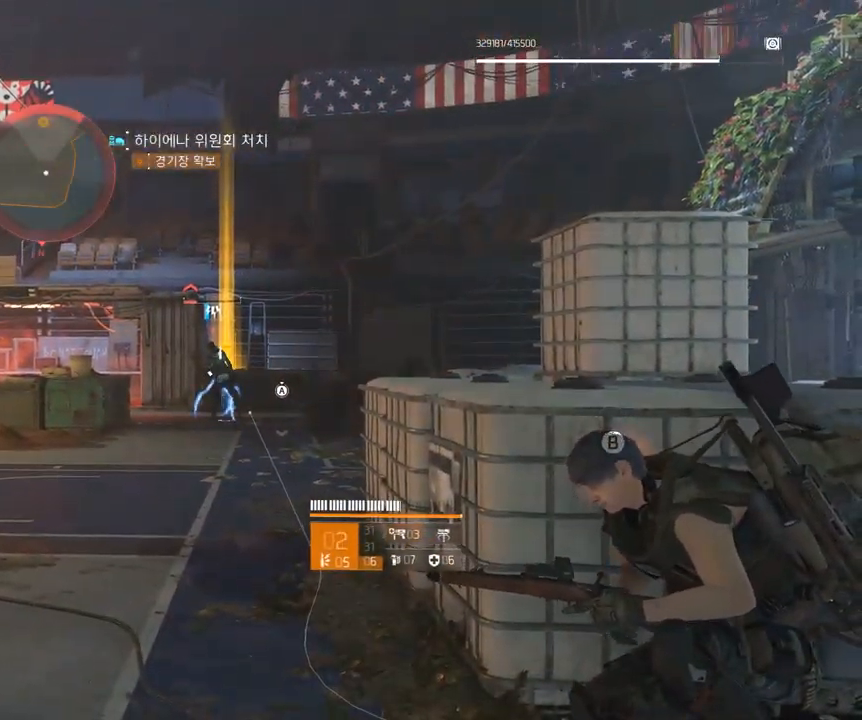
{"buttons": [], "left_stick": "center", "events": []}
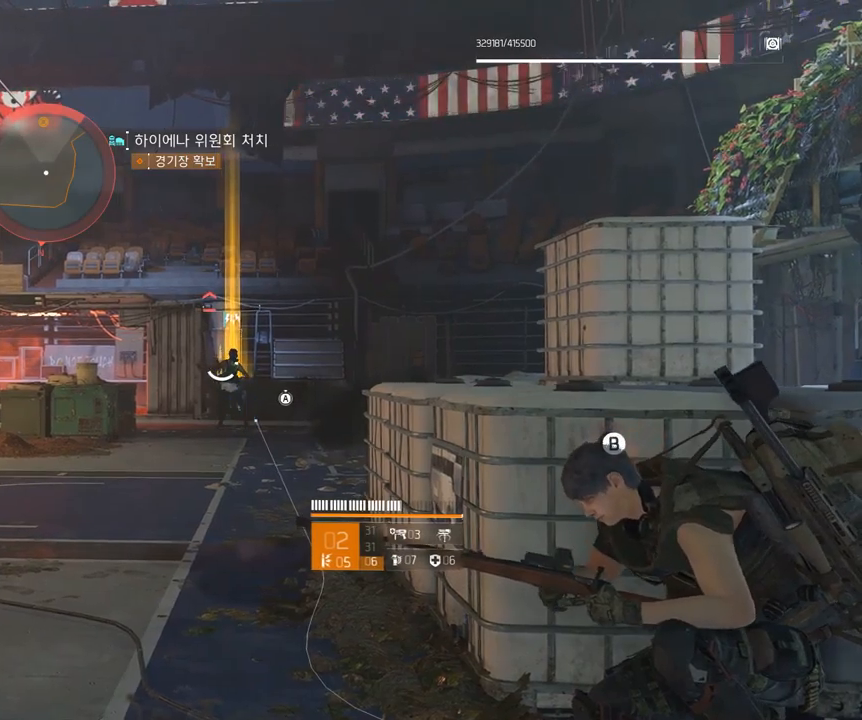
{"buttons": [], "left_stick": "center", "events": []}
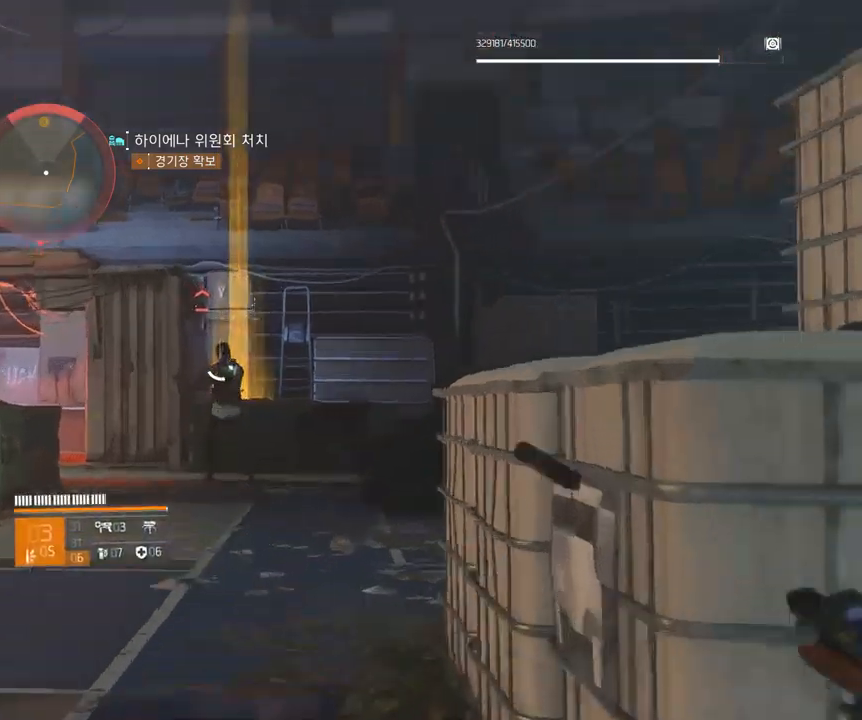
{"buttons": [], "left_stick": "center", "events": []}
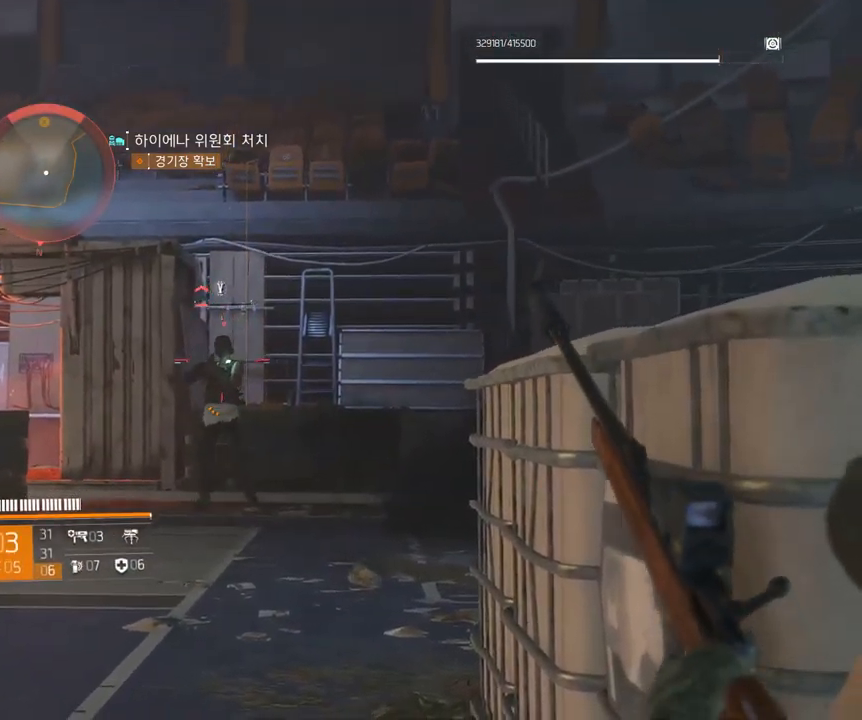
{"buttons": [], "left_stick": "center", "events": []}
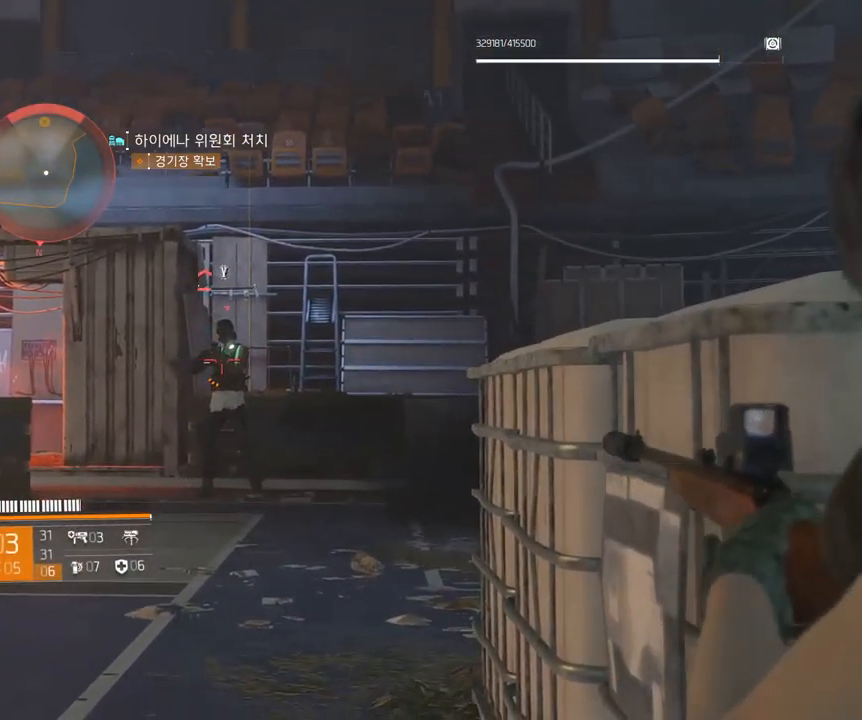
{"buttons": [], "left_stick": "center", "events": []}
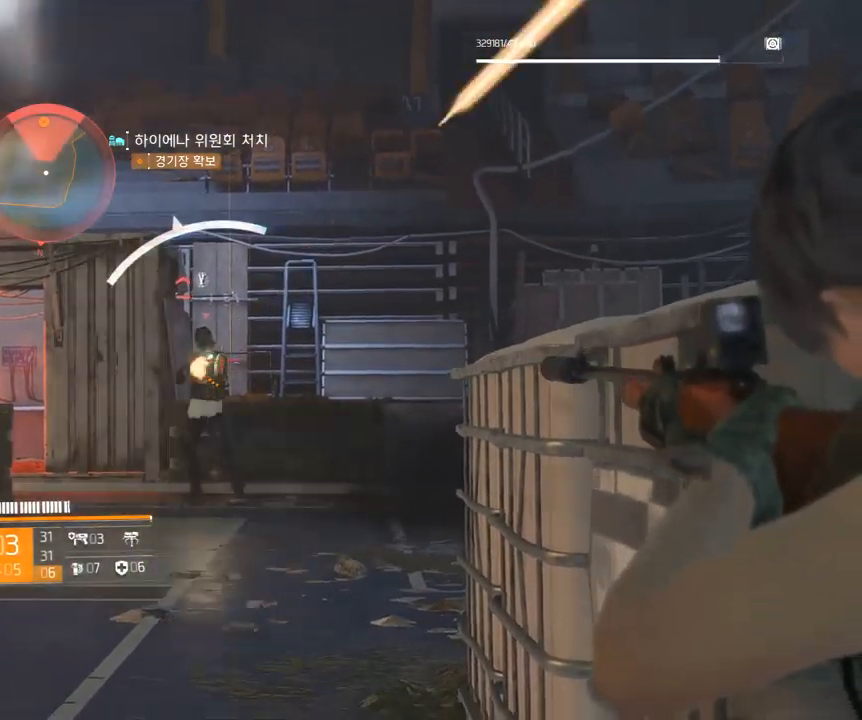
{"buttons": [], "left_stick": "center", "events": []}
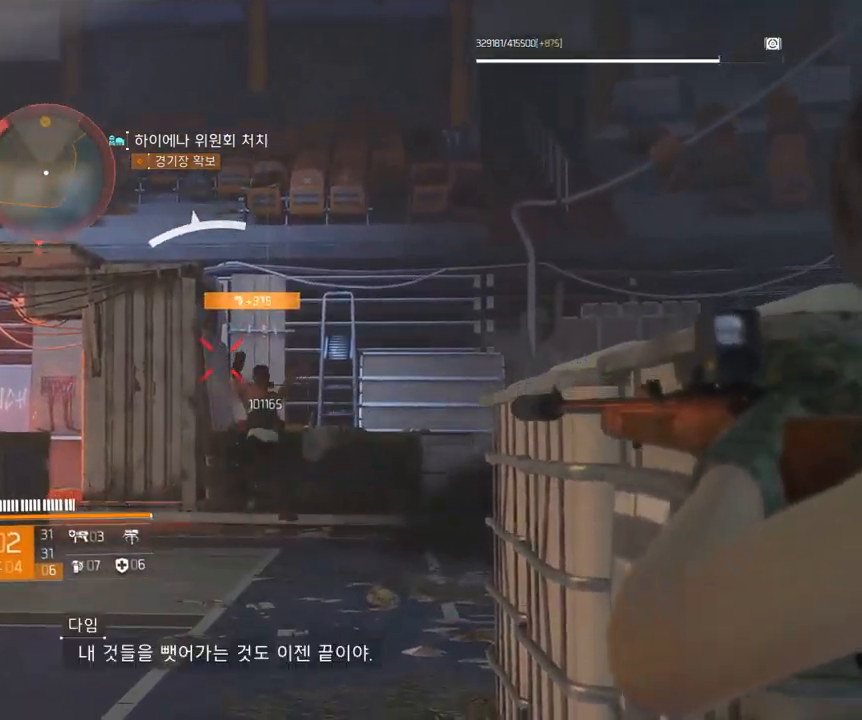
{"buttons": [], "left_stick": "center", "events": []}
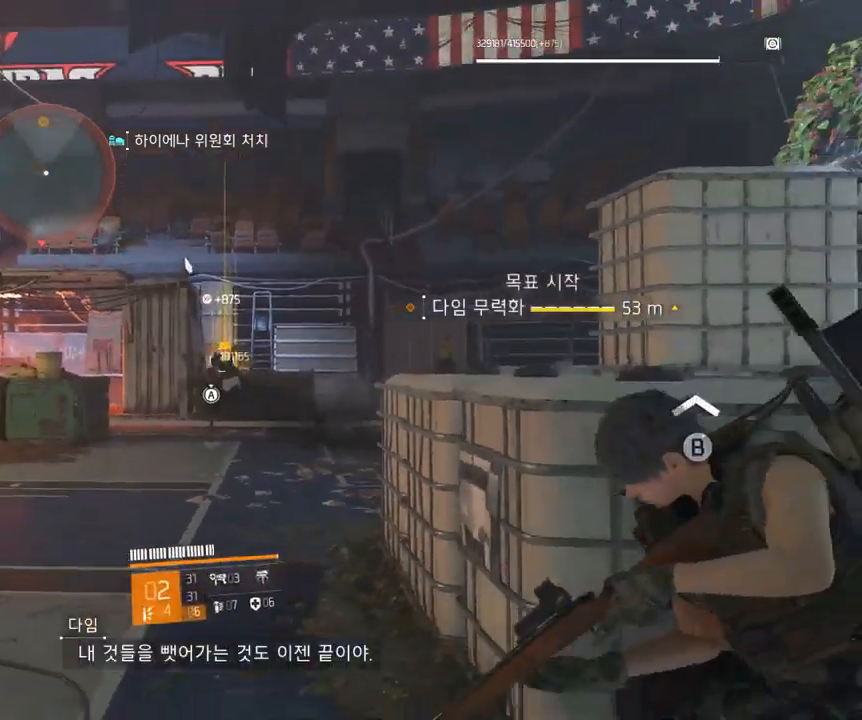
{"buttons": [], "left_stick": "center", "events": []}
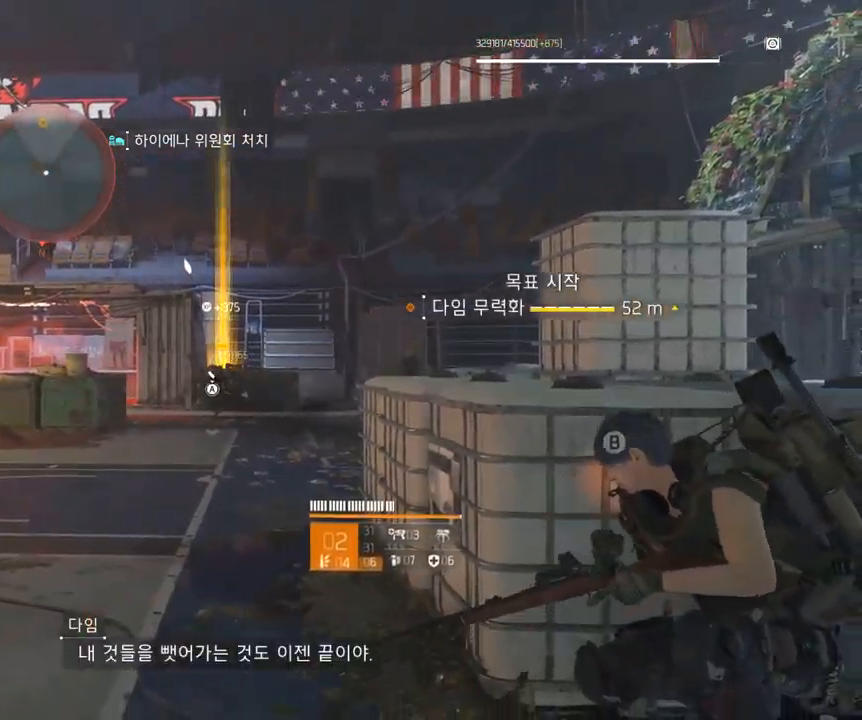
{"buttons": [], "left_stick": "right", "events": [[484, "left_stick", "right"]]}
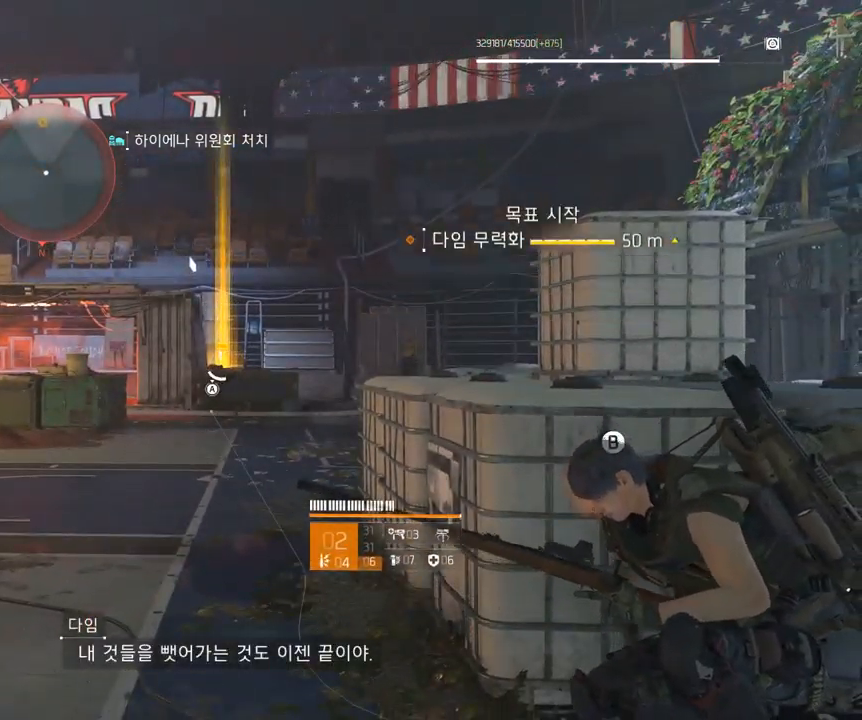
{"buttons": [], "left_stick": "right", "events": [[184, "A", "down"], [300, "A", "up"]]}
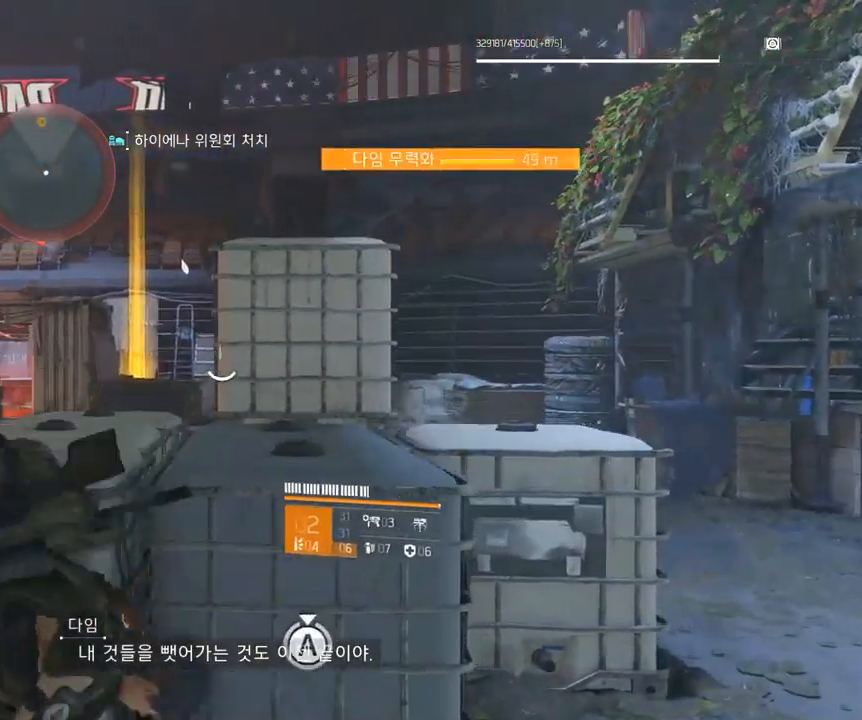
{"buttons": [], "left_stick": "right", "events": []}
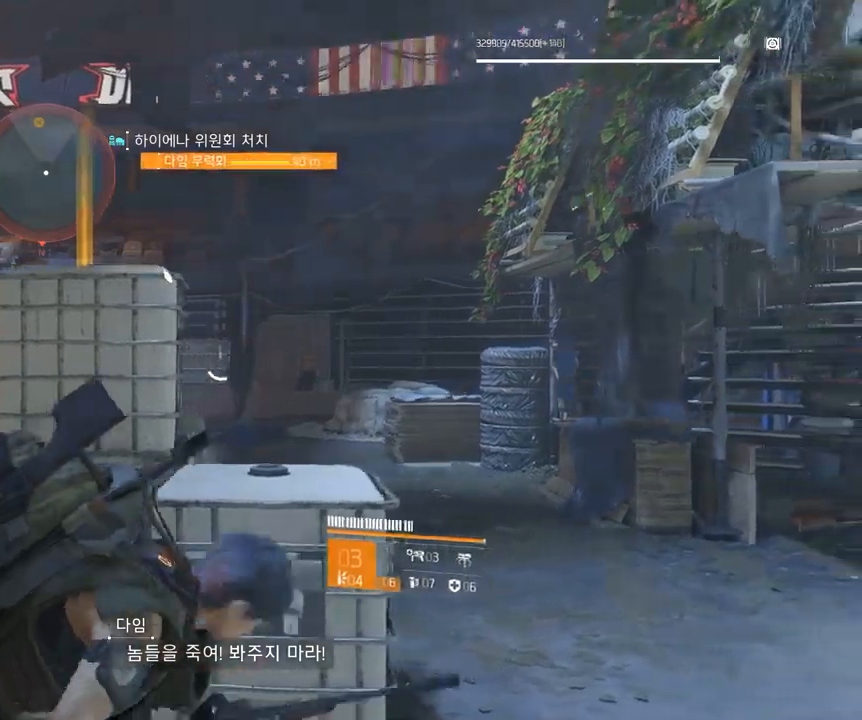
{"buttons": [], "left_stick": "up-right", "events": [[17, "left_stick", "up-right"]]}
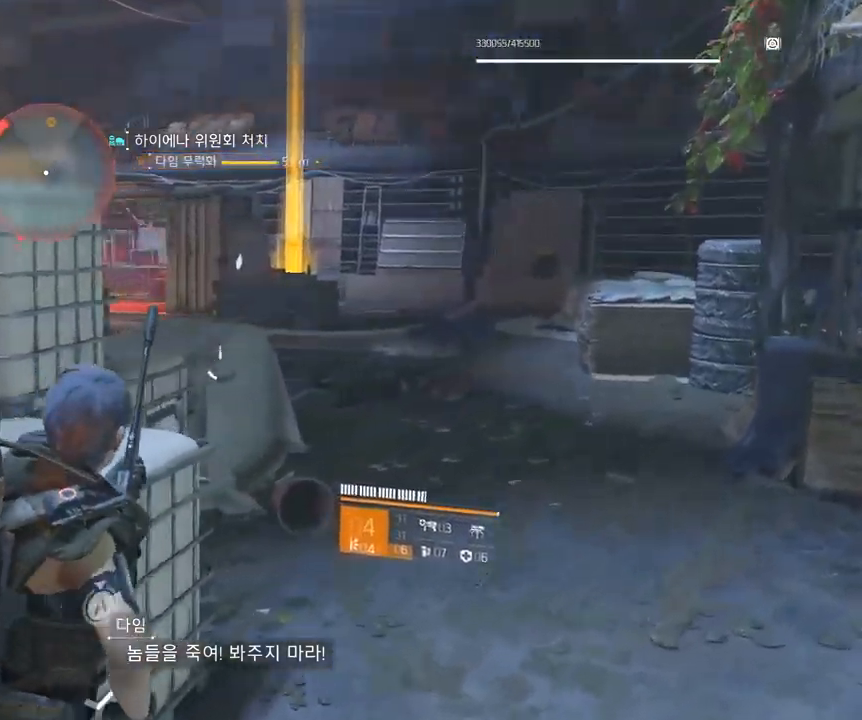
{"buttons": [], "left_stick": "up-right", "events": []}
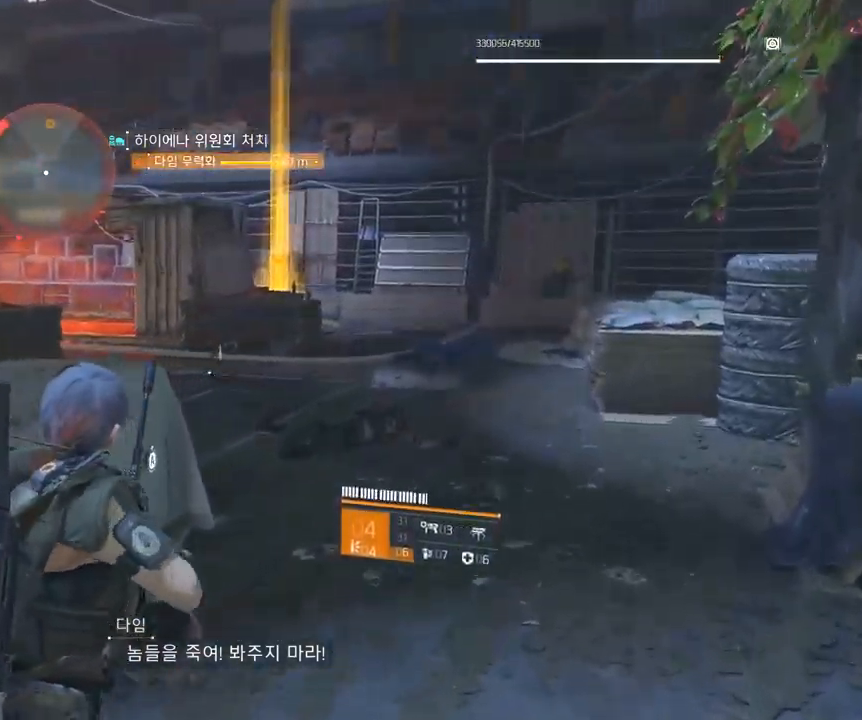
{"buttons": [], "left_stick": "up-right", "events": []}
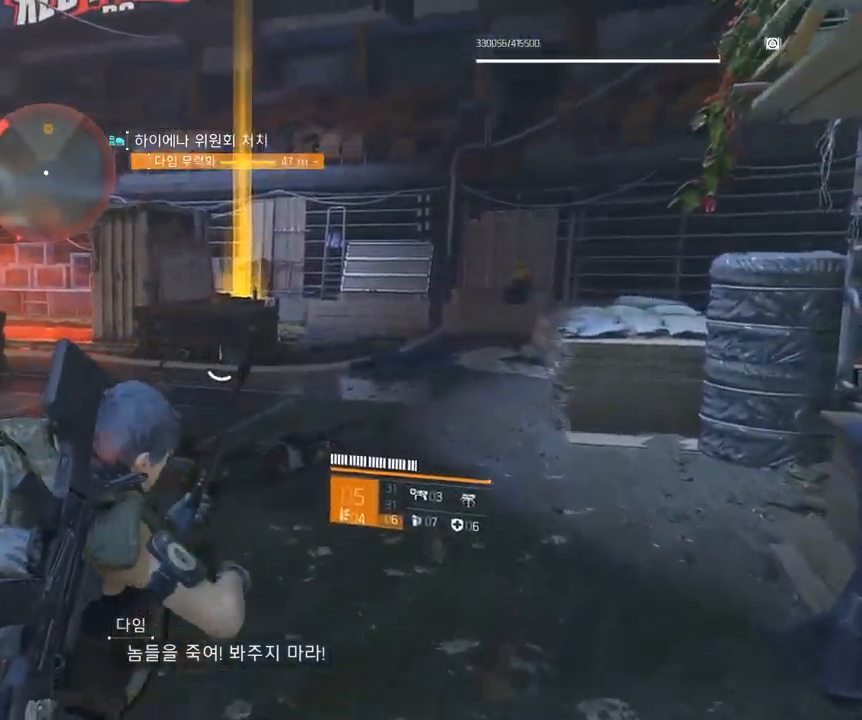
{"buttons": [], "left_stick": "up-right", "events": []}
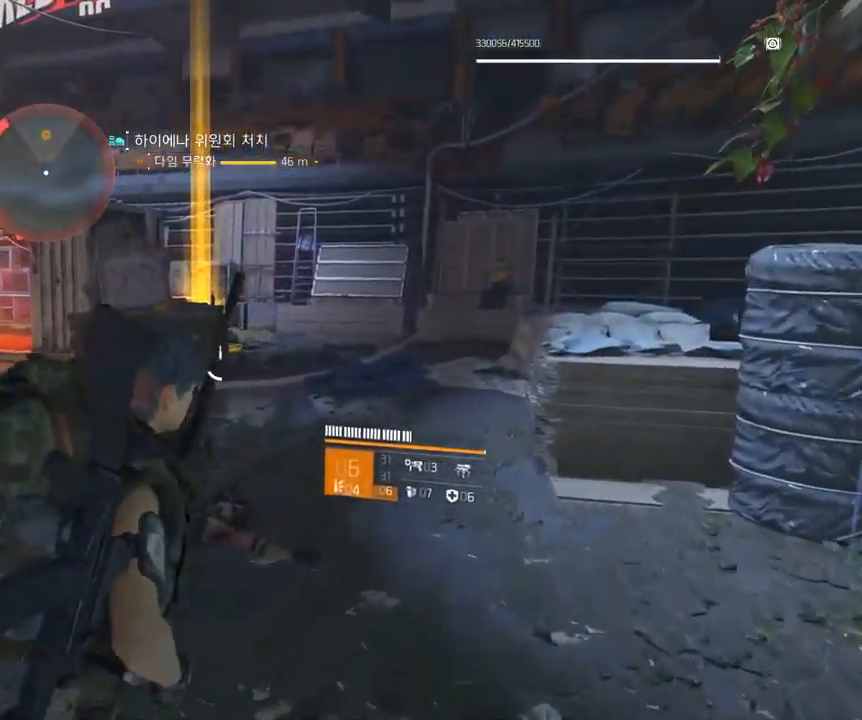
{"buttons": [], "left_stick": "up-right", "events": []}
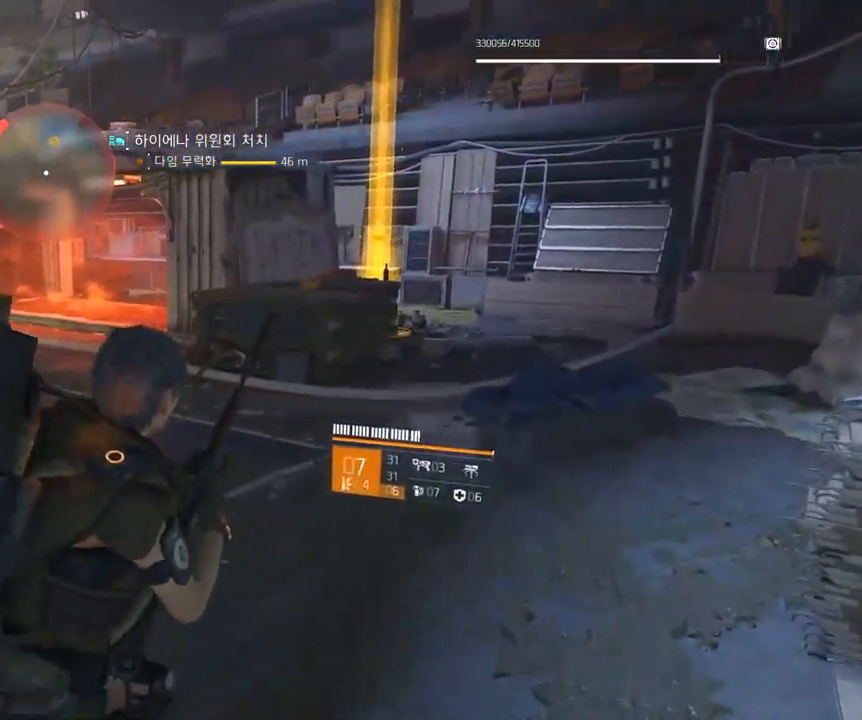
{"buttons": [], "left_stick": "up-right", "events": []}
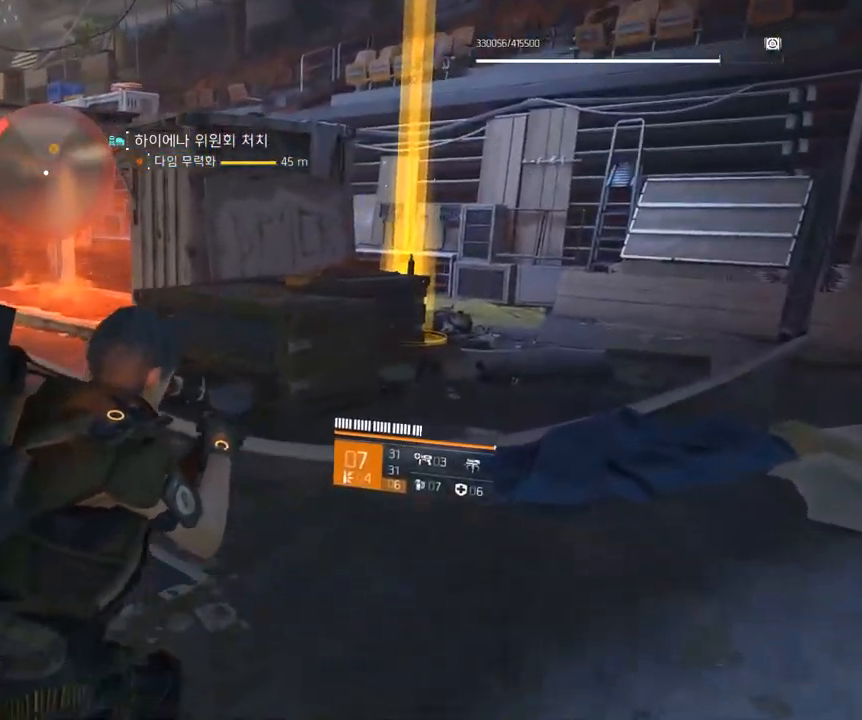
{"buttons": [], "left_stick": "up-right", "events": []}
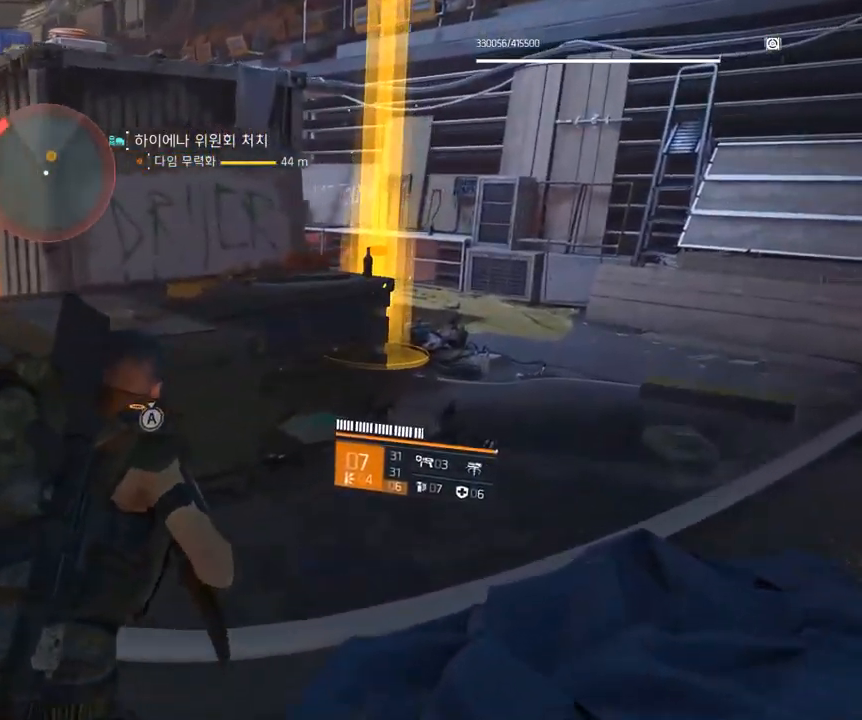
{"buttons": [], "left_stick": "center", "events": [[383, "left_stick", "center"]]}
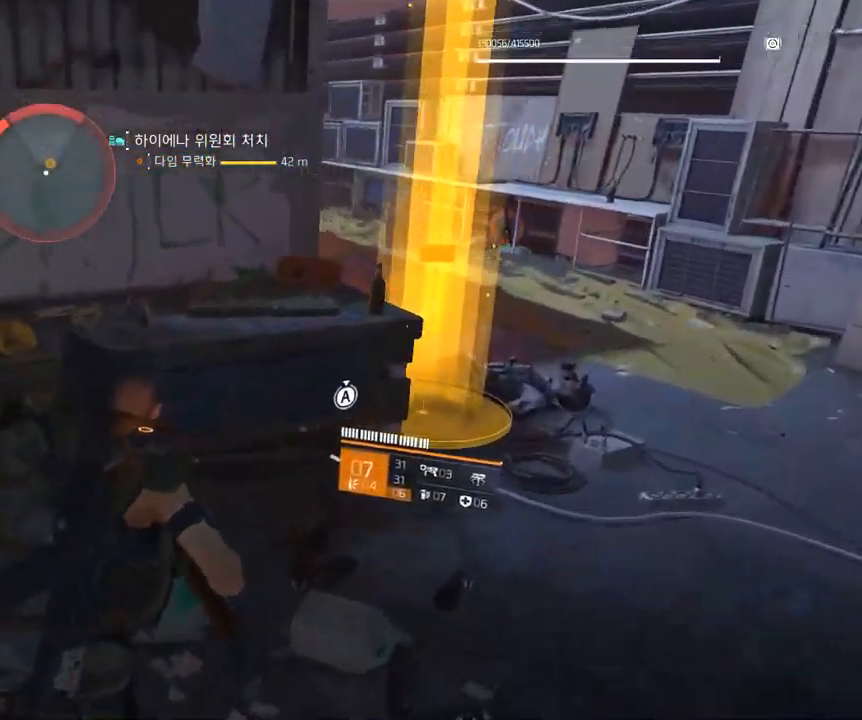
{"buttons": [], "left_stick": "right", "events": [[500, "left_stick", "right"]]}
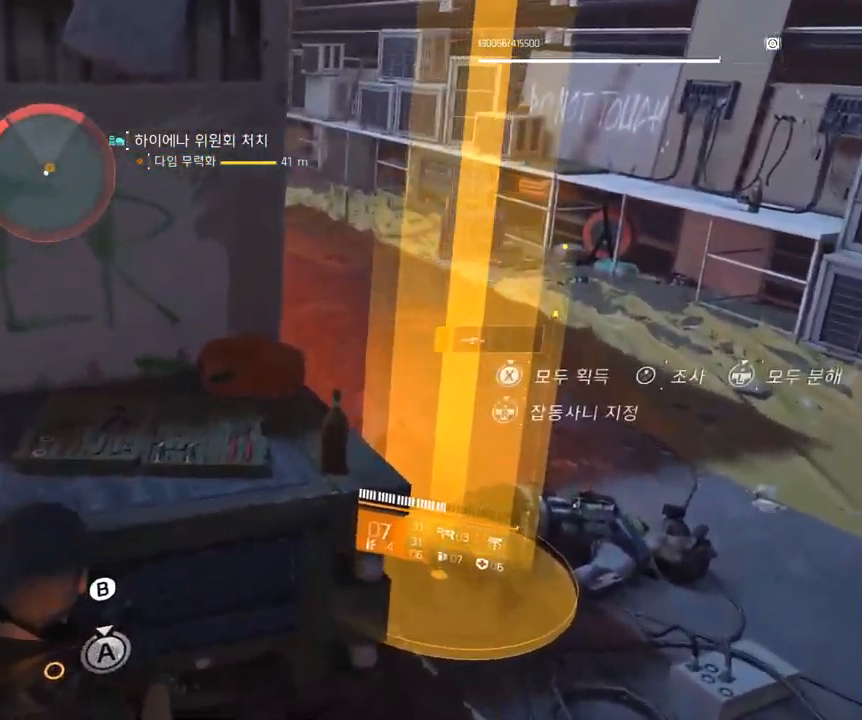
{"buttons": [], "left_stick": "center", "events": [[33, "left_stick", "up-right"], [250, "left_stick", "center"]]}
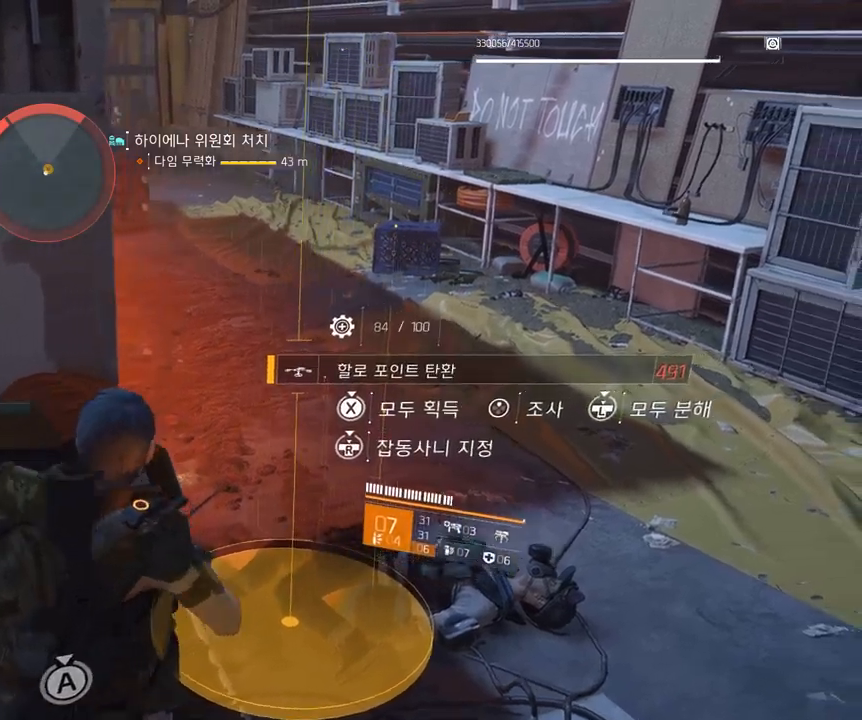
{"buttons": [], "left_stick": "center", "events": []}
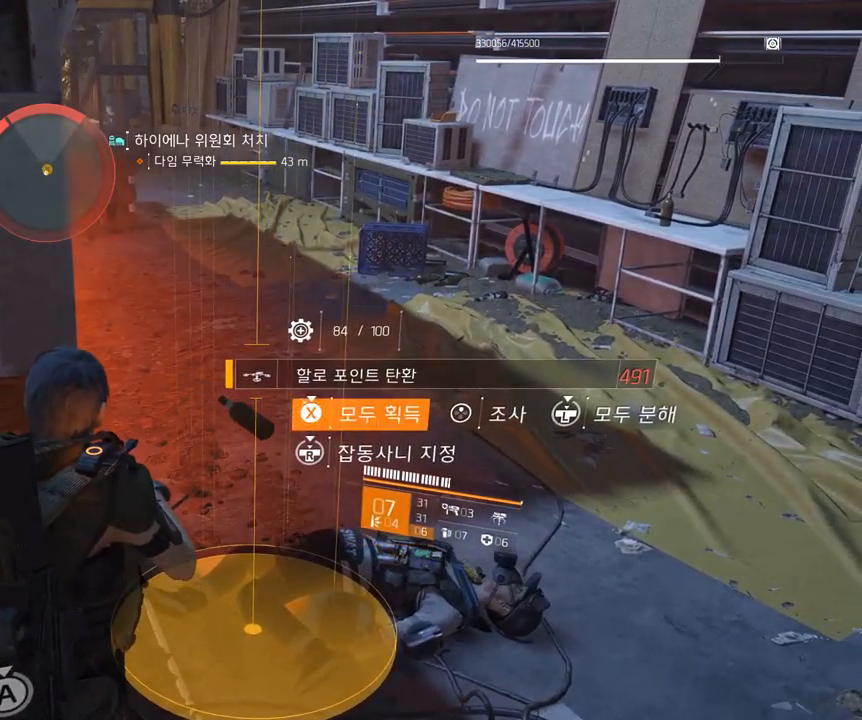
{"buttons": [], "left_stick": "down", "events": [[483, "left_stick", "down"]]}
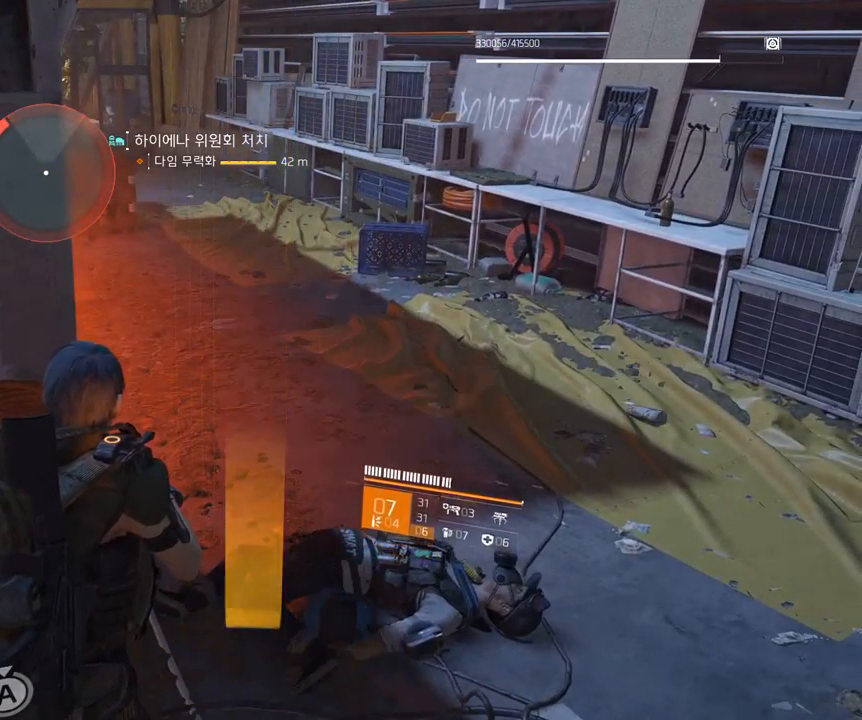
{"buttons": [], "left_stick": "down-left", "events": [[450, "left_stick", "down-left"]]}
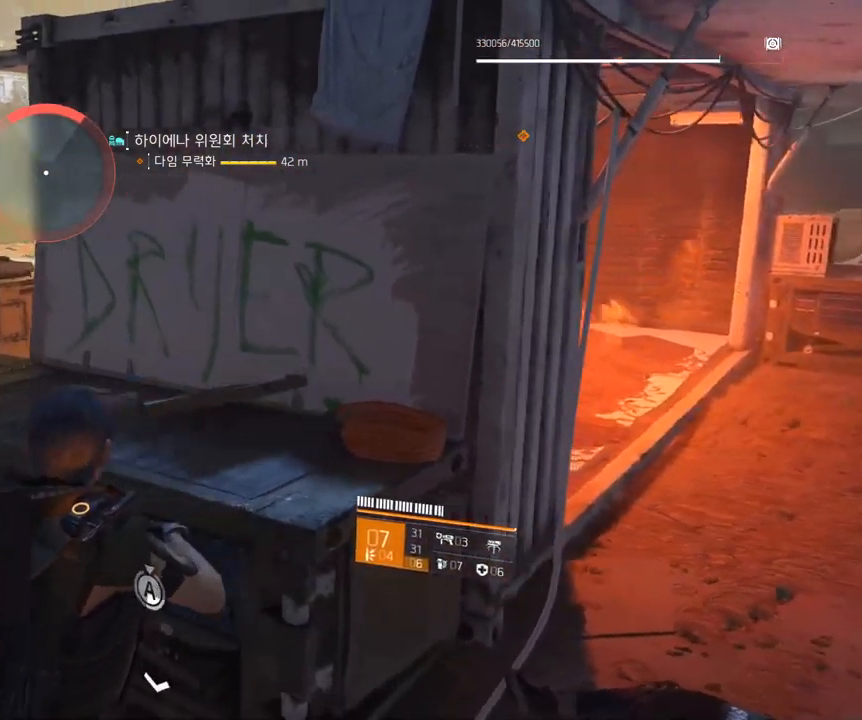
{"buttons": [], "left_stick": "center", "events": [[400, "left_stick", "center"]]}